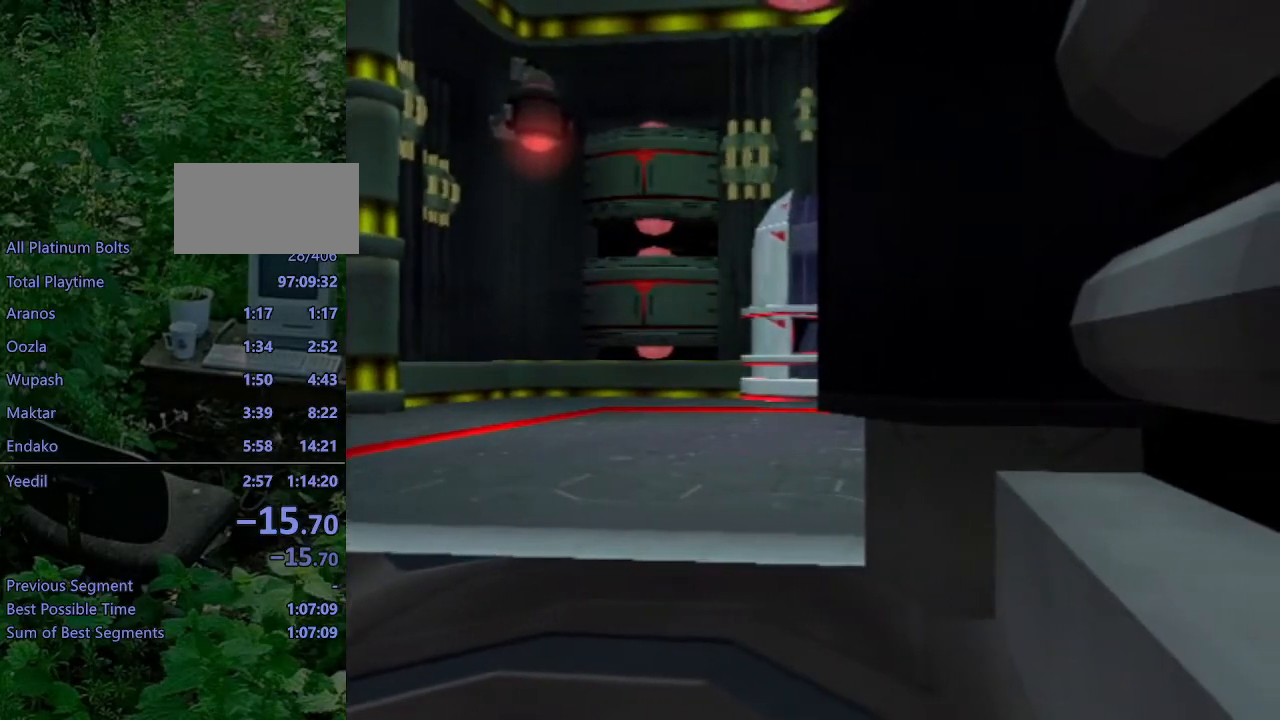
Gameplay with a controller (PlayStation layout); each line is a JSON object with the inputs held at the frame after it. "events" lists button and stick changes between this image and that frame as [ms after this image, input, new state], when the widget could be followed in between. Not read: L3 R3.
{"buttons": ["SQUARE", "L1", "DPAD_UP", "DPAD_RIGHT"], "left_stick": "center", "right_stick": "center", "events": [[83, "L1", "up"], [433, "L1", "down"], [450, "DPAD_UP", "down"], [467, "DPAD_RIGHT", "down"], [467, "SQUARE", "down"]]}
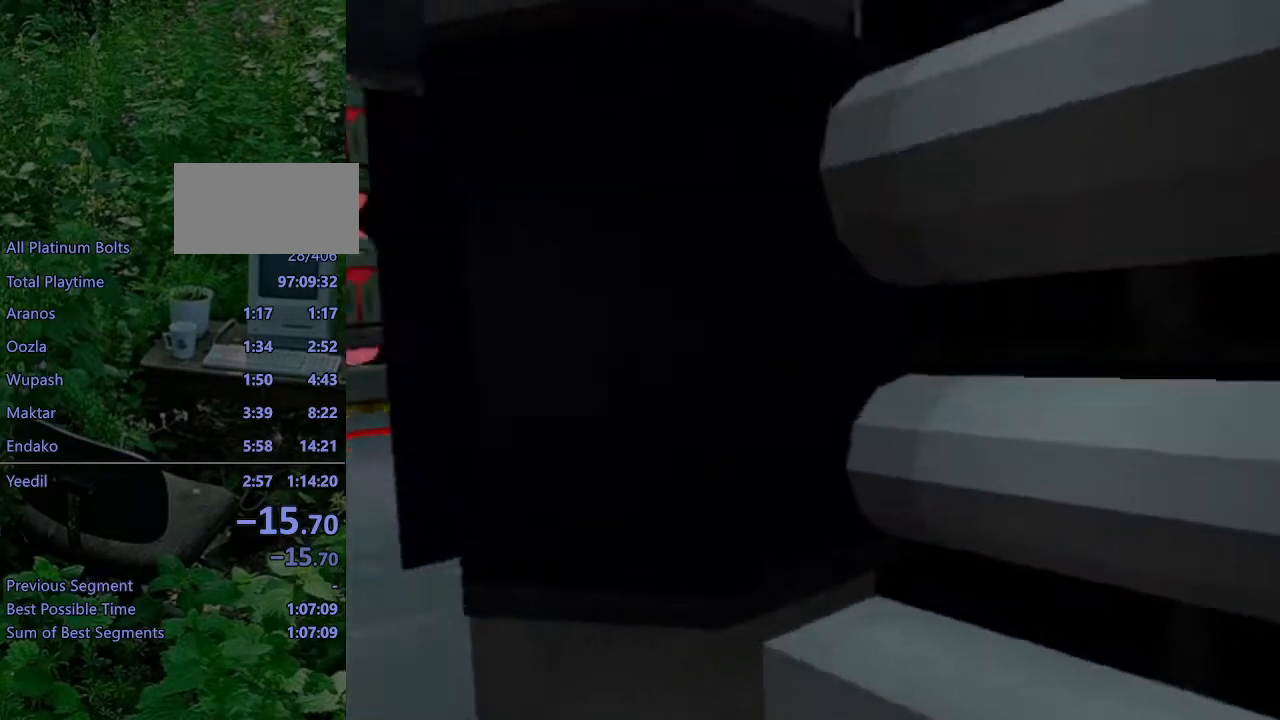
{"buttons": [], "left_stick": "center", "right_stick": "center", "events": [[17, "L1", "up"], [333, "DPAD_RIGHT", "up"], [383, "DPAD_UP", "up"], [433, "SQUARE", "up"]]}
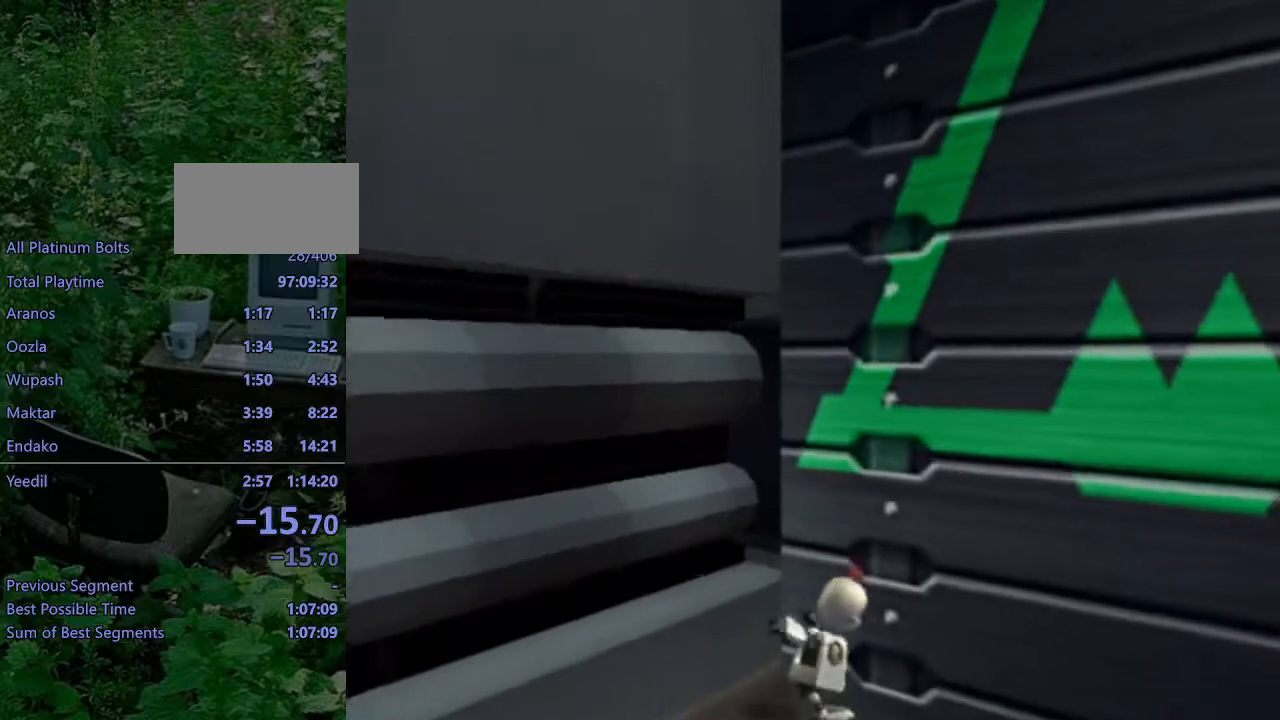
{"buttons": [], "left_stick": "center", "right_stick": "center", "events": []}
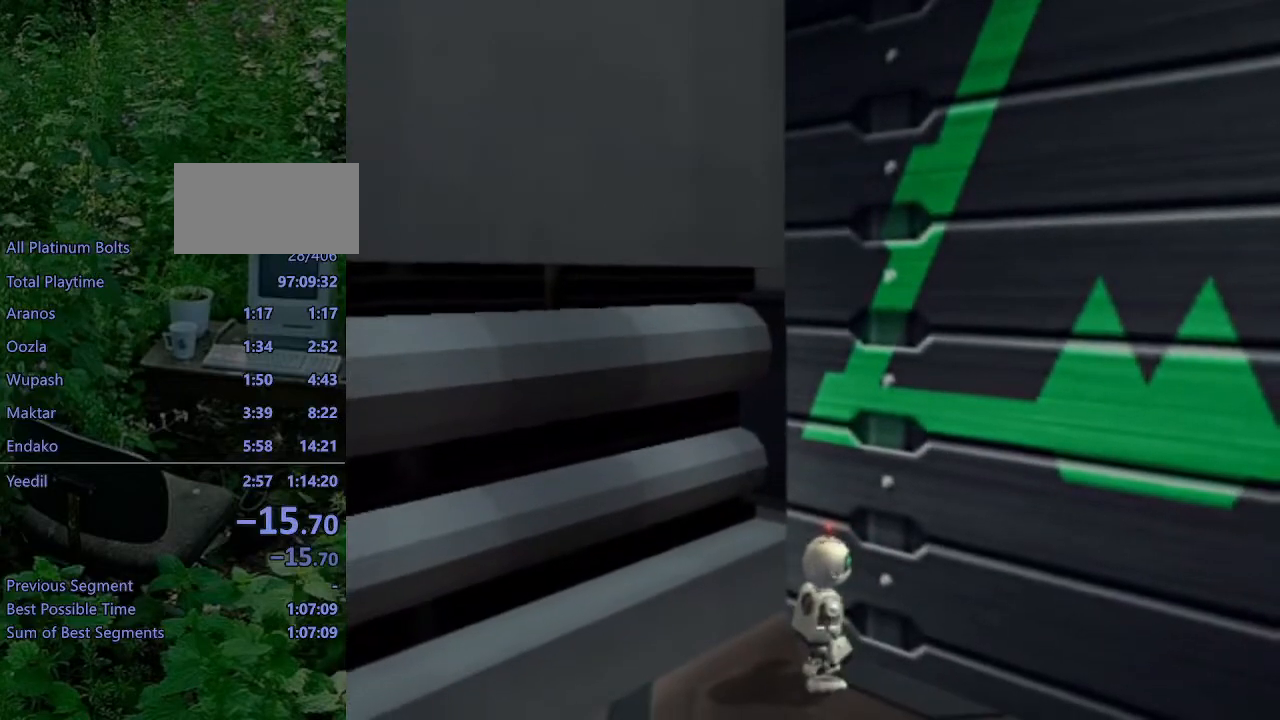
{"buttons": [], "left_stick": "center", "right_stick": "center", "events": [[133, "right_stick", "left"], [450, "right_stick", "center"]]}
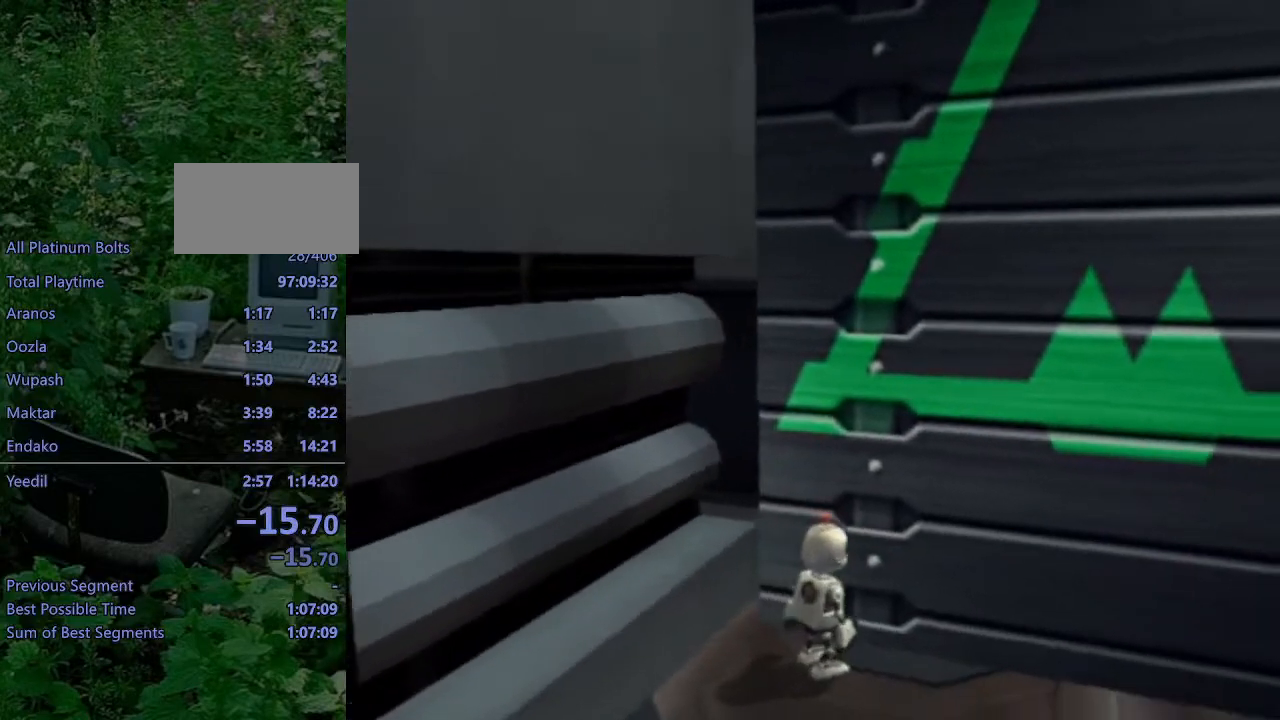
{"buttons": [], "left_stick": "up", "right_stick": "right", "events": [[33, "left_stick", "up-left"], [467, "right_stick", "right"], [483, "left_stick", "up"]]}
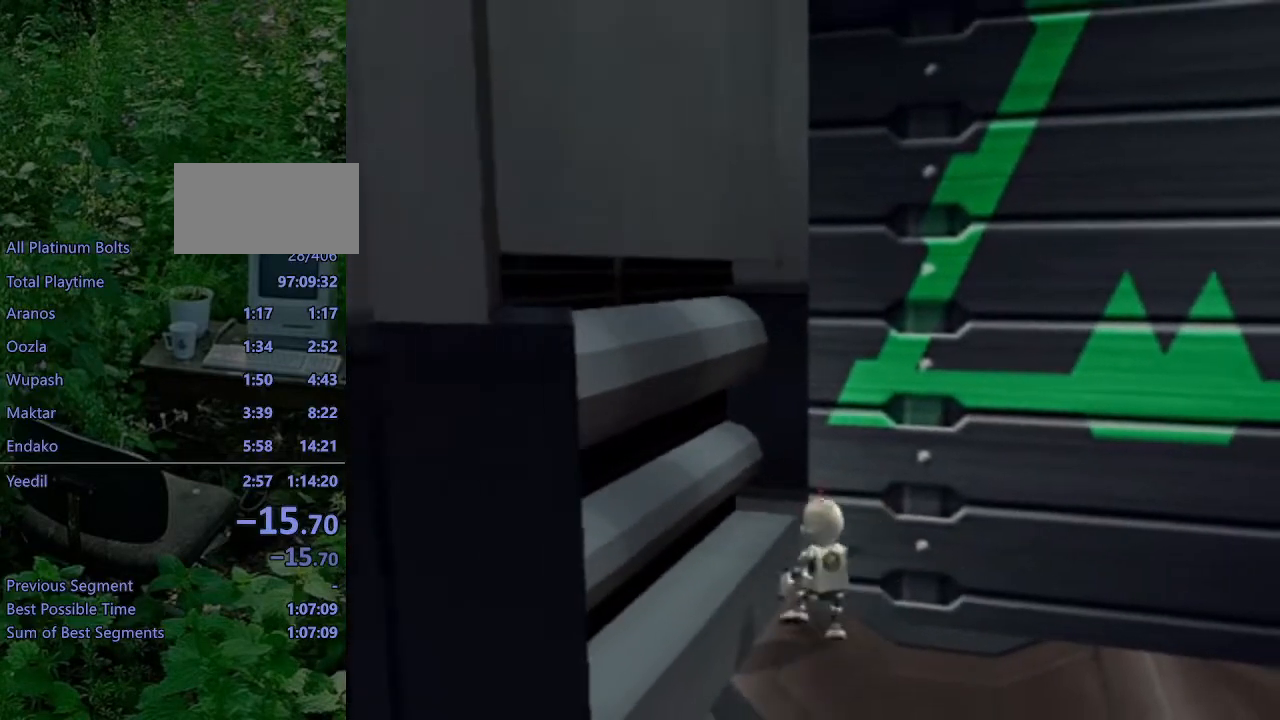
{"buttons": ["L1", "DPAD_LEFT"], "left_stick": "center", "right_stick": "center", "events": [[117, "left_stick", "center"], [133, "right_stick", "center"], [167, "L1", "down"], [317, "DPAD_LEFT", "down"]]}
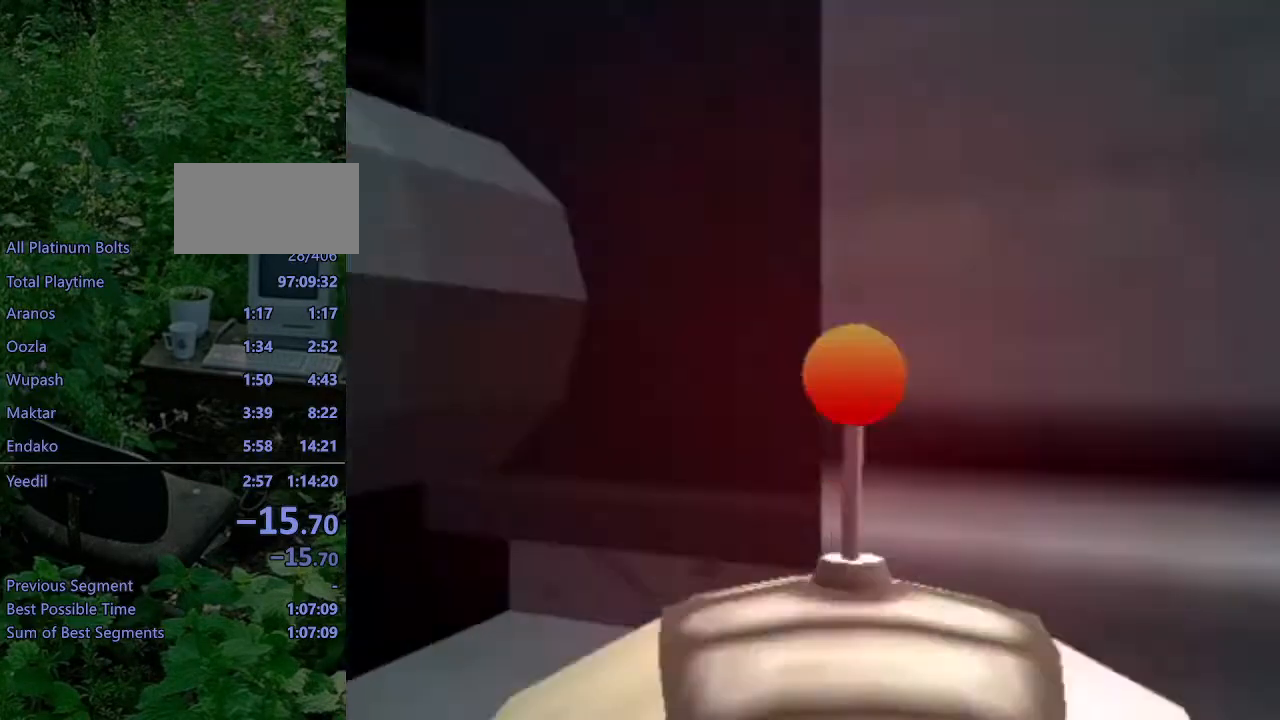
{"buttons": ["L1", "DPAD_LEFT"], "left_stick": "center", "right_stick": "center", "events": []}
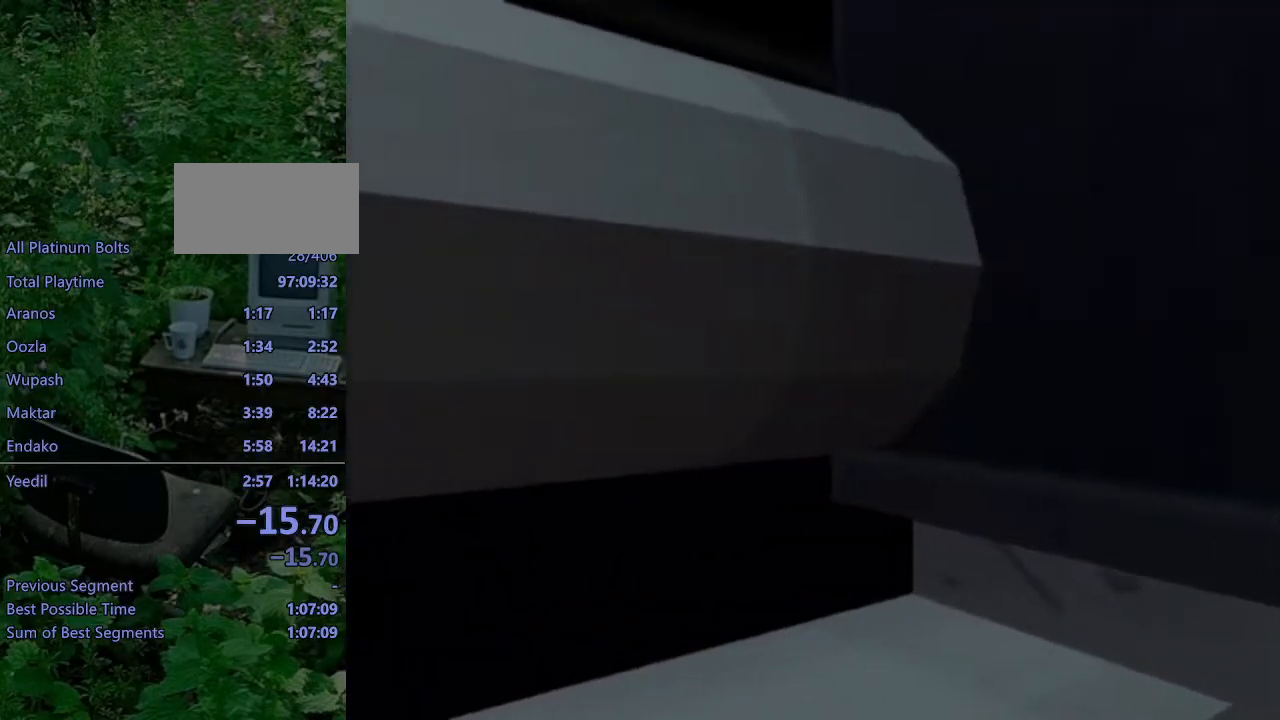
{"buttons": ["L1", "DPAD_LEFT"], "left_stick": "center", "right_stick": "center", "events": [[100, "CIRCLE", "down"], [133, "CIRCLE", "up"], [200, "CIRCLE", "down"], [300, "CIRCLE", "up"], [383, "CIRCLE", "down"], [450, "CIRCLE", "up"]]}
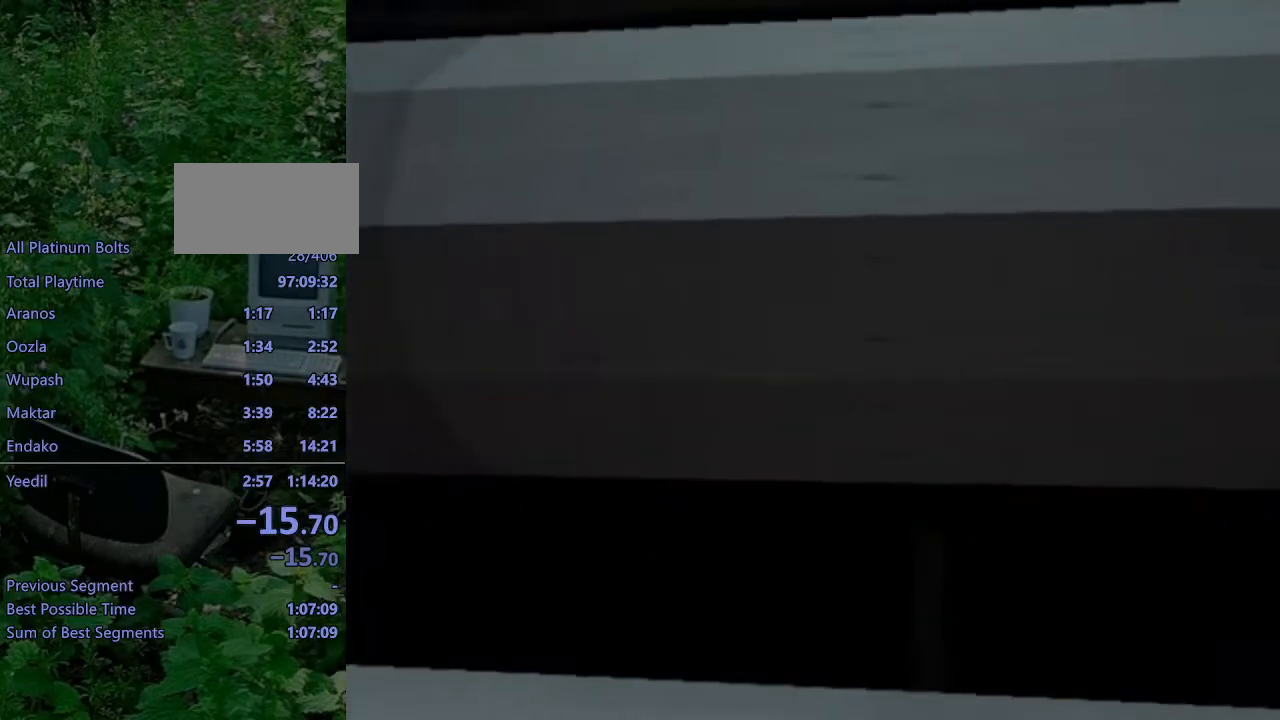
{"buttons": ["L1", "DPAD_LEFT"], "left_stick": "center", "right_stick": "center", "events": [[17, "CIRCLE", "down"], [150, "CIRCLE", "up"], [183, "CIRCLE", "down"], [267, "CIRCLE", "up"], [350, "CIRCLE", "down"], [433, "CIRCLE", "up"]]}
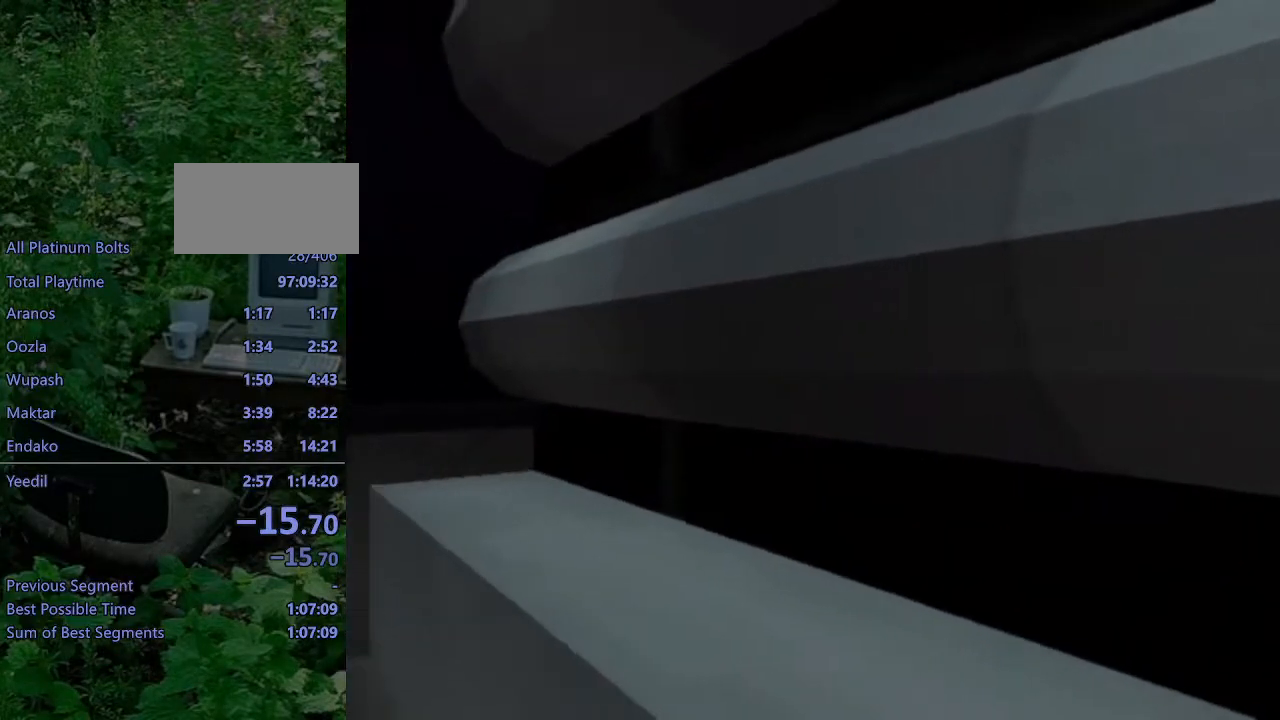
{"buttons": ["L1"], "left_stick": "center", "right_stick": "center", "events": [[367, "DPAD_LEFT", "up"]]}
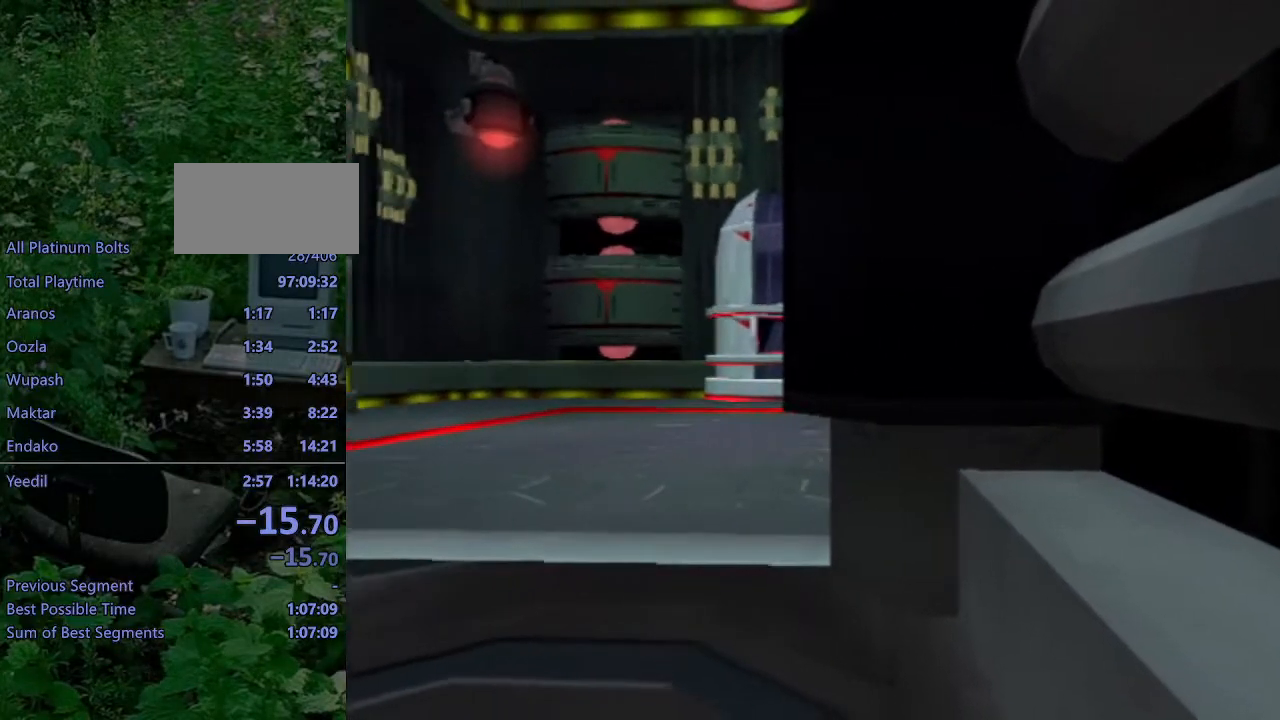
{"buttons": ["L1"], "left_stick": "center", "right_stick": "center", "events": []}
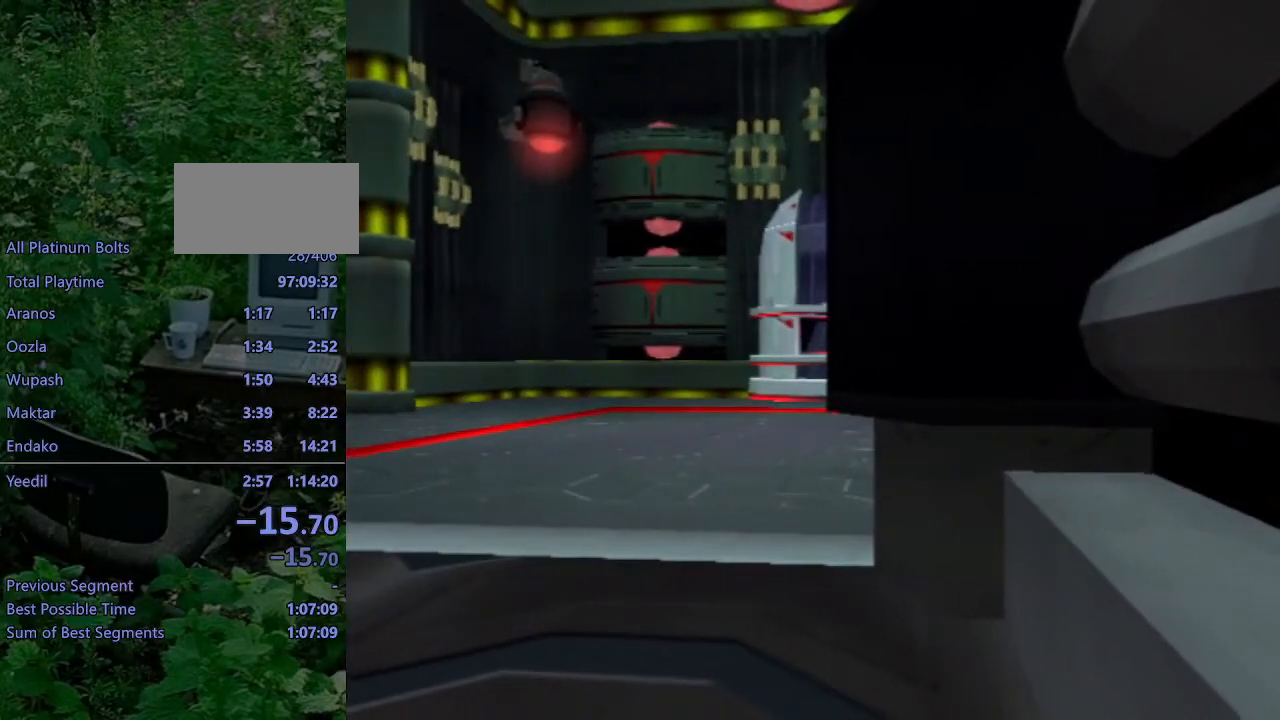
{"buttons": [], "left_stick": "center", "right_stick": "center", "events": [[33, "DPAD_RIGHT", "down"], [117, "DPAD_RIGHT", "up"], [500, "L1", "up"]]}
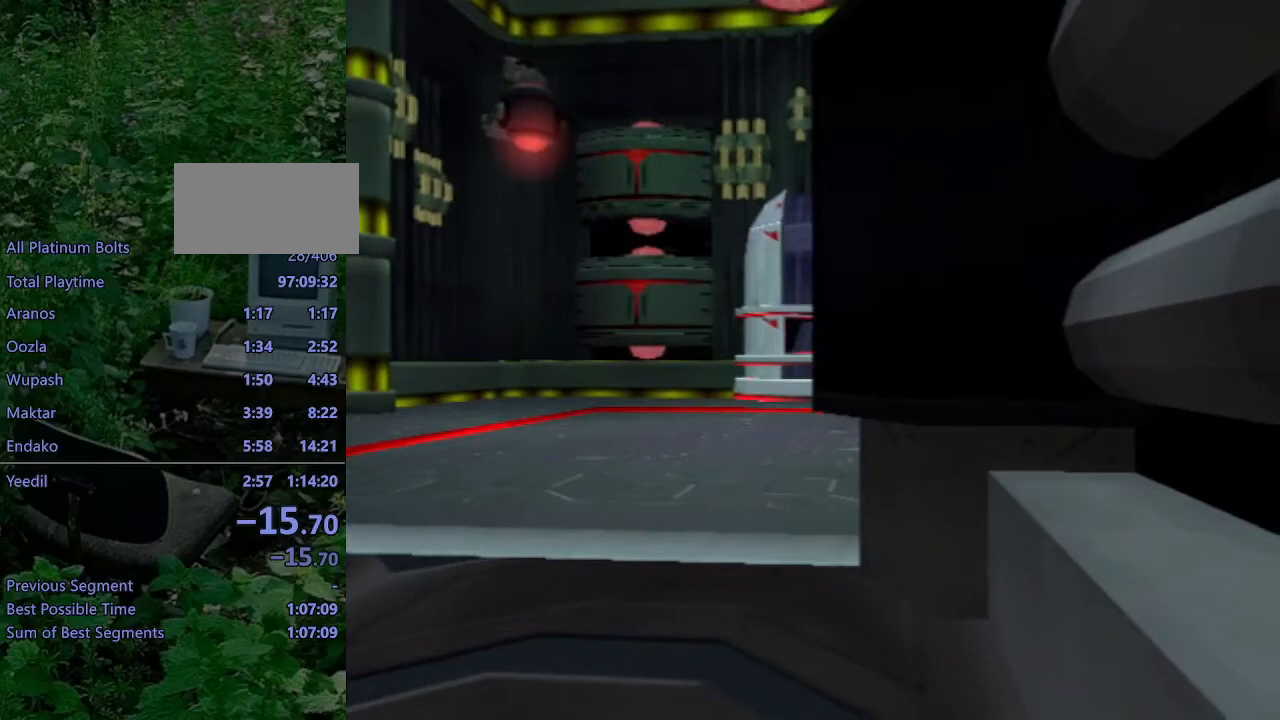
{"buttons": [], "left_stick": "center", "right_stick": "center", "events": []}
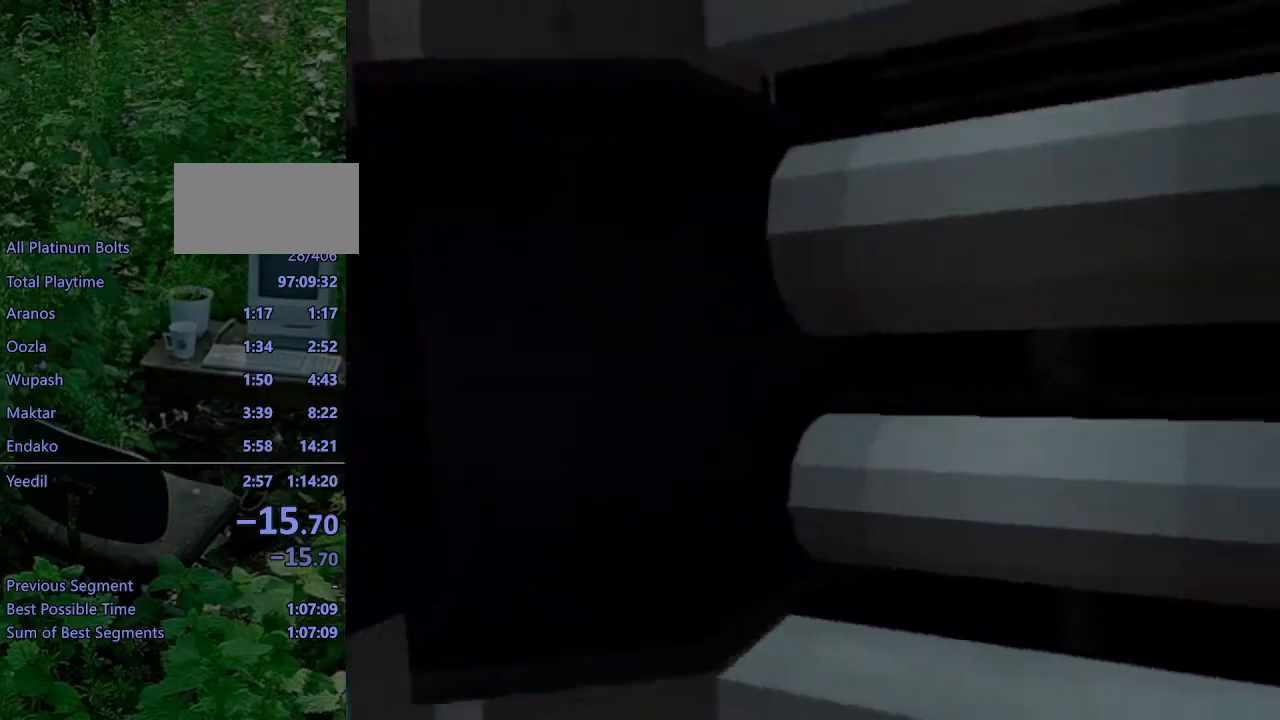
{"buttons": ["SQUARE", "DPAD_UP", "DPAD_RIGHT"], "left_stick": "center", "right_stick": "center", "events": [[250, "L1", "down"], [283, "DPAD_UP", "down"], [283, "SQUARE", "down"], [300, "DPAD_RIGHT", "down"], [367, "L1", "up"]]}
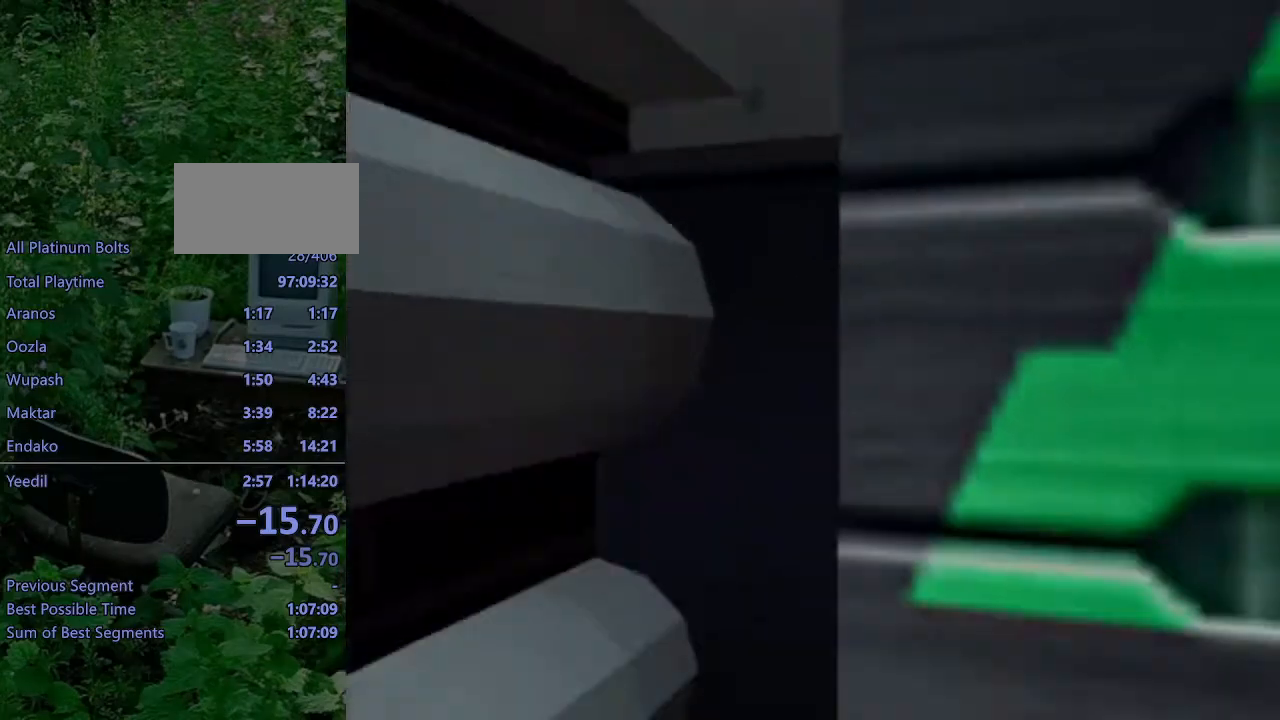
{"buttons": [], "left_stick": "center", "right_stick": "center", "events": [[250, "DPAD_RIGHT", "up"], [283, "DPAD_UP", "up"], [300, "SQUARE", "up"]]}
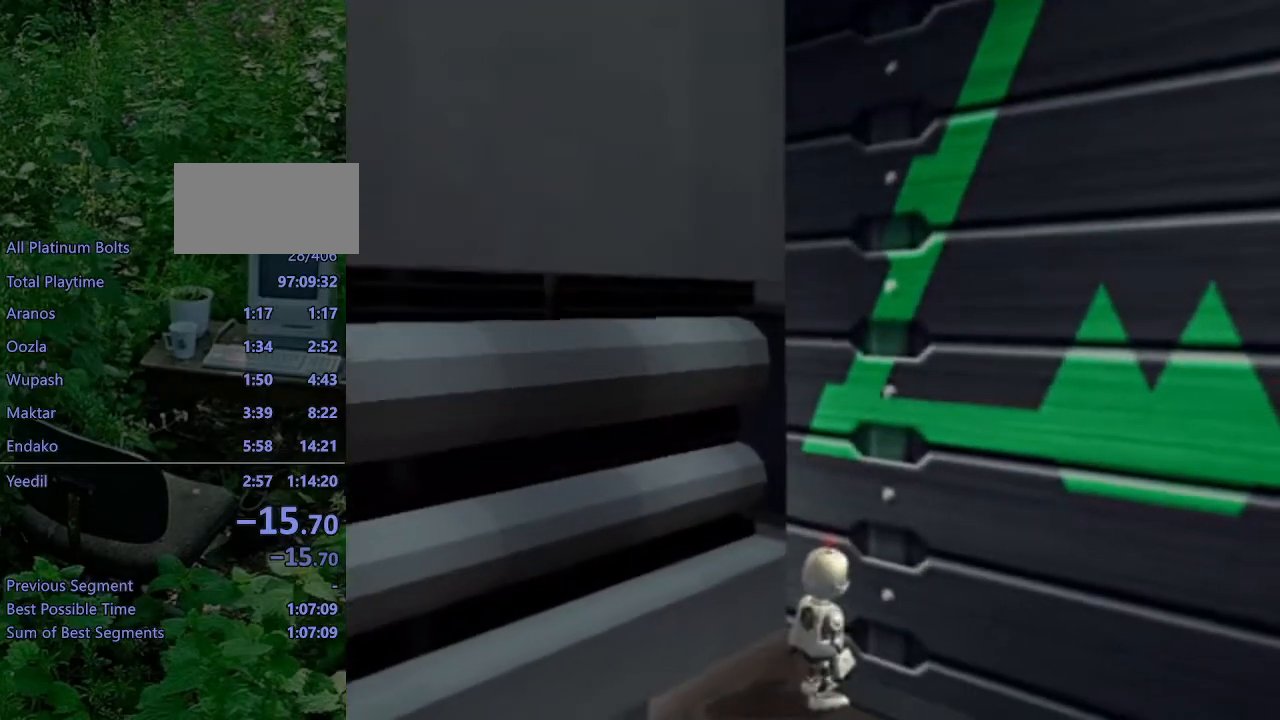
{"buttons": ["DPAD_UP"], "left_stick": "center", "right_stick": "center", "events": [[67, "DPAD_UP", "down"], [117, "right_stick", "left"], [300, "right_stick", "center"]]}
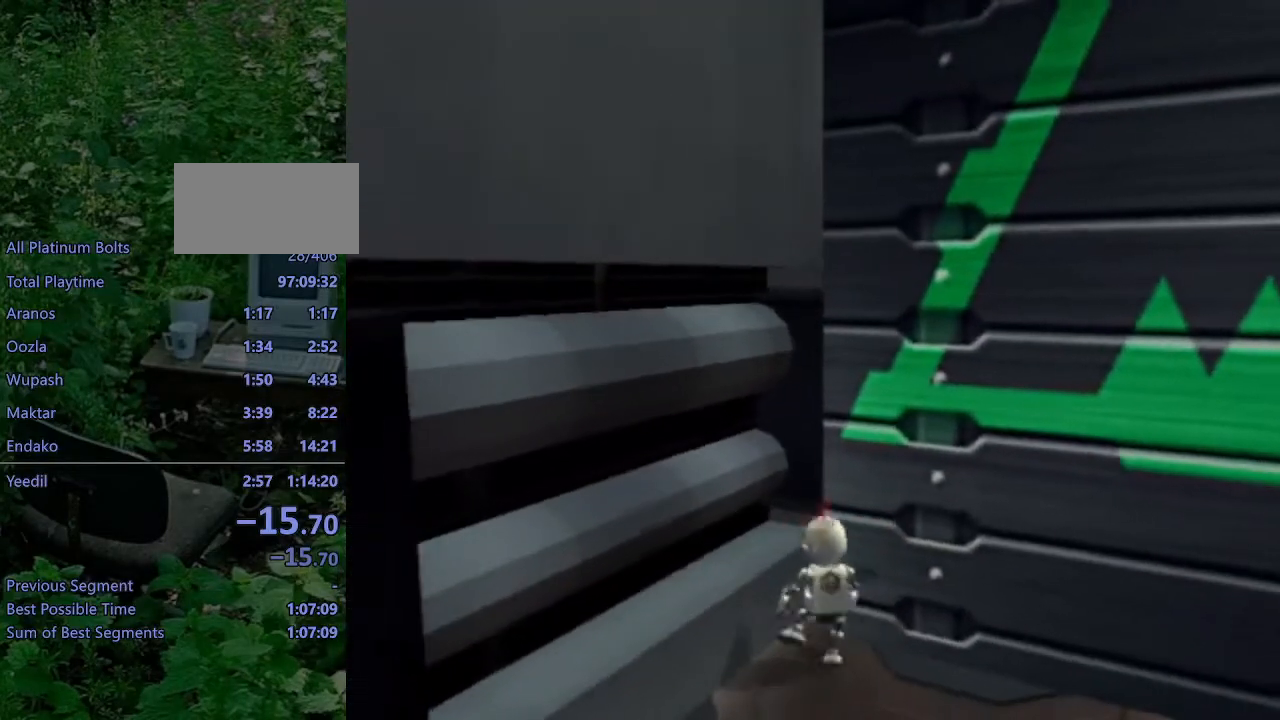
{"buttons": ["L1", "DPAD_LEFT"], "left_stick": "center", "right_stick": "center", "events": [[117, "DPAD_UP", "up"], [217, "L1", "down"], [350, "DPAD_LEFT", "down"]]}
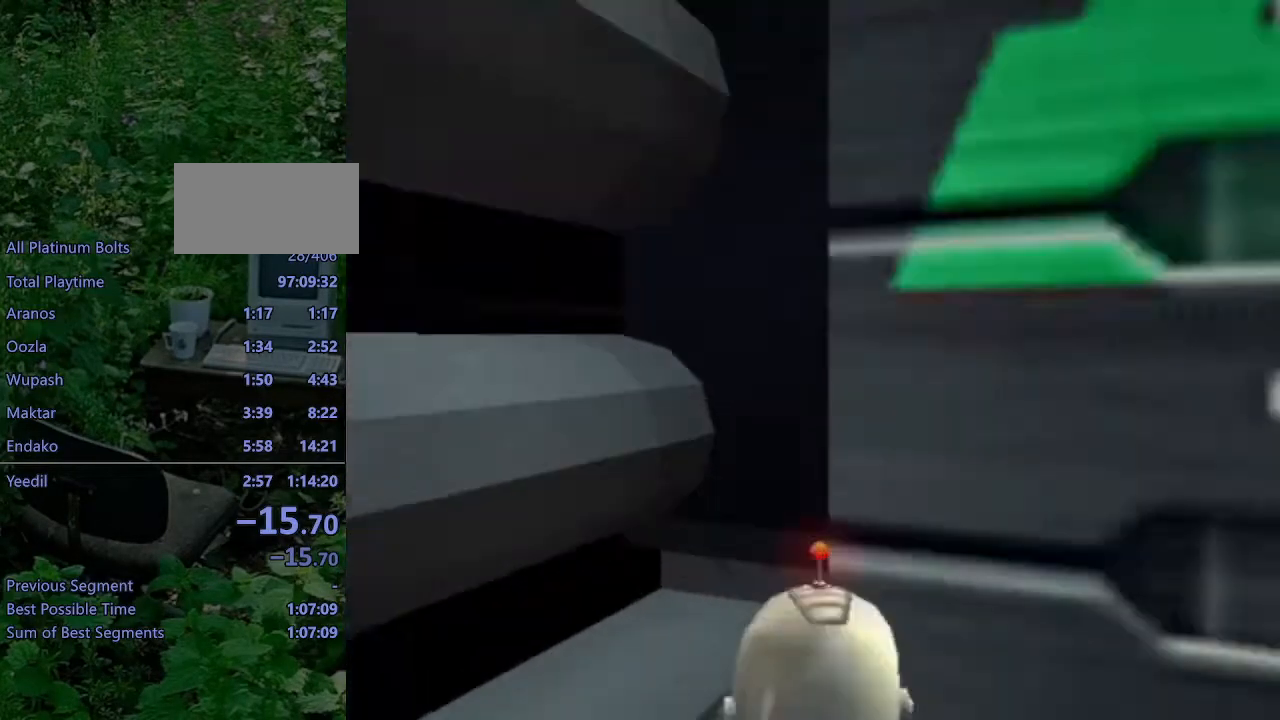
{"buttons": ["SQUARE", "L1", "DPAD_LEFT"], "left_stick": "center", "right_stick": "center", "events": [[417, "SQUARE", "down"]]}
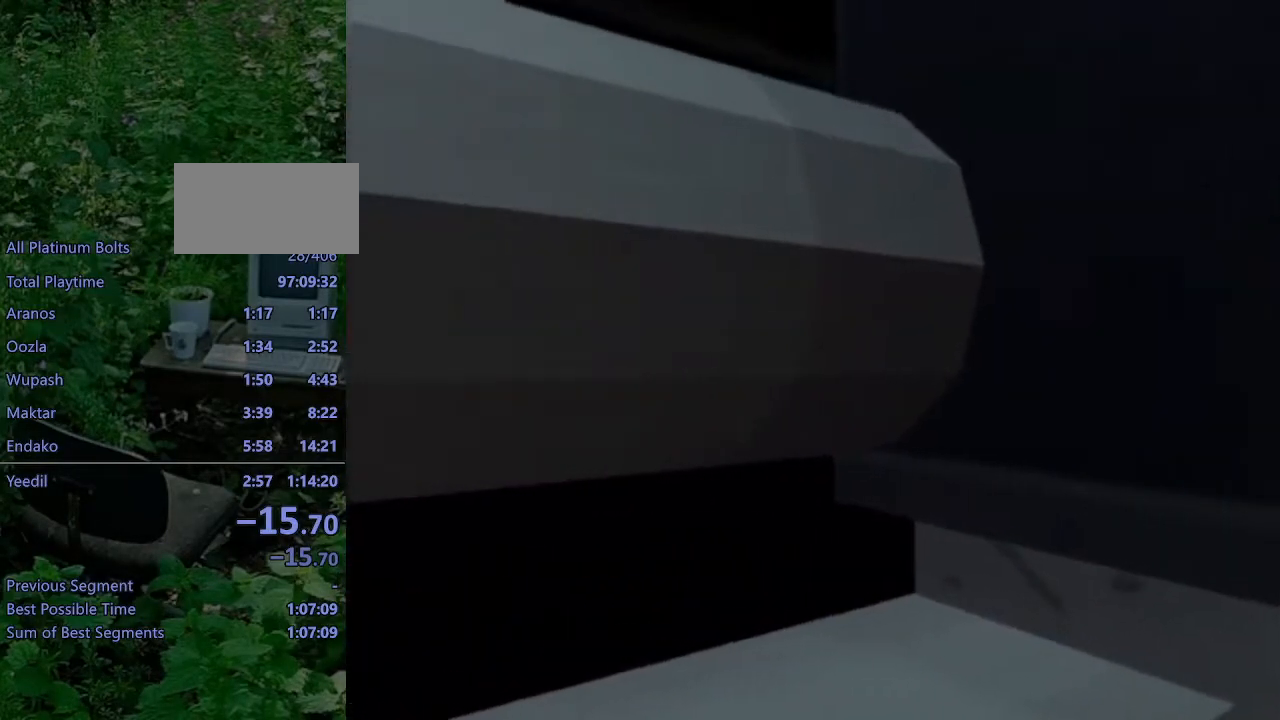
{"buttons": ["L1", "DPAD_LEFT"], "left_stick": "center", "right_stick": "center", "events": [[17, "SQUARE", "up"], [83, "SQUARE", "down"], [150, "SQUARE", "up"], [233, "SQUARE", "down"], [317, "SQUARE", "up"]]}
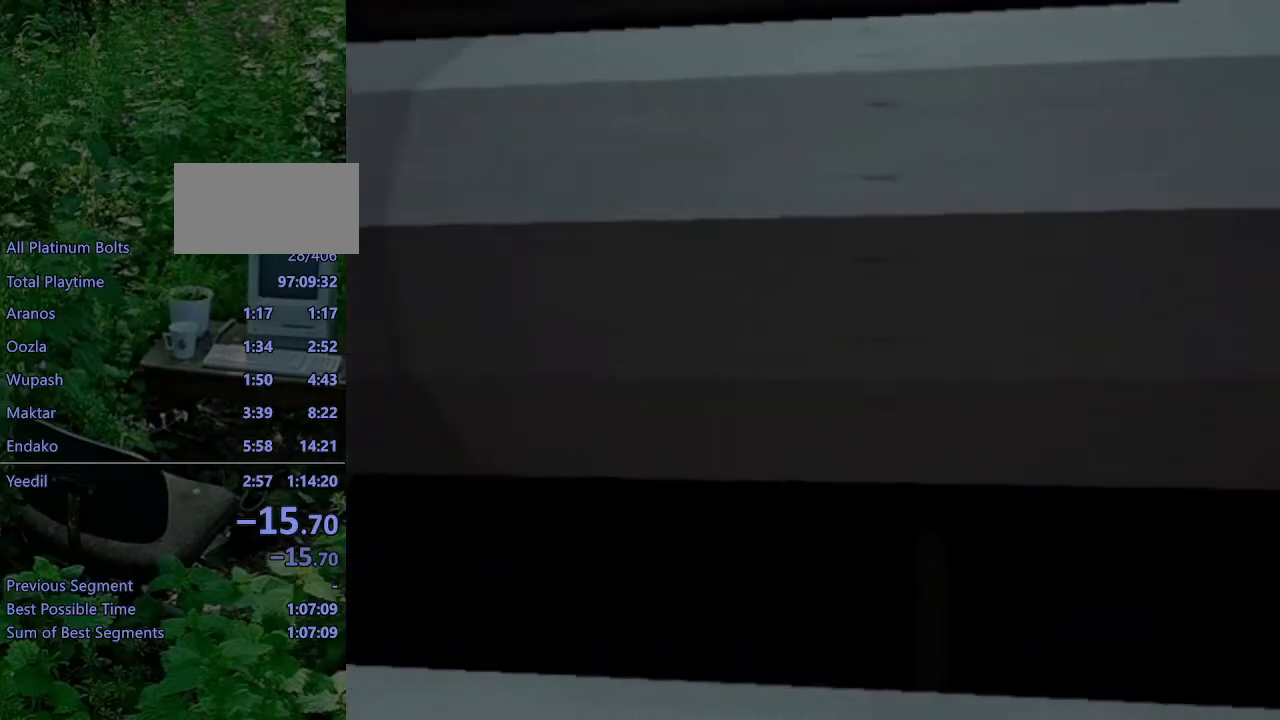
{"buttons": ["L1", "DPAD_LEFT"], "left_stick": "center", "right_stick": "center", "events": []}
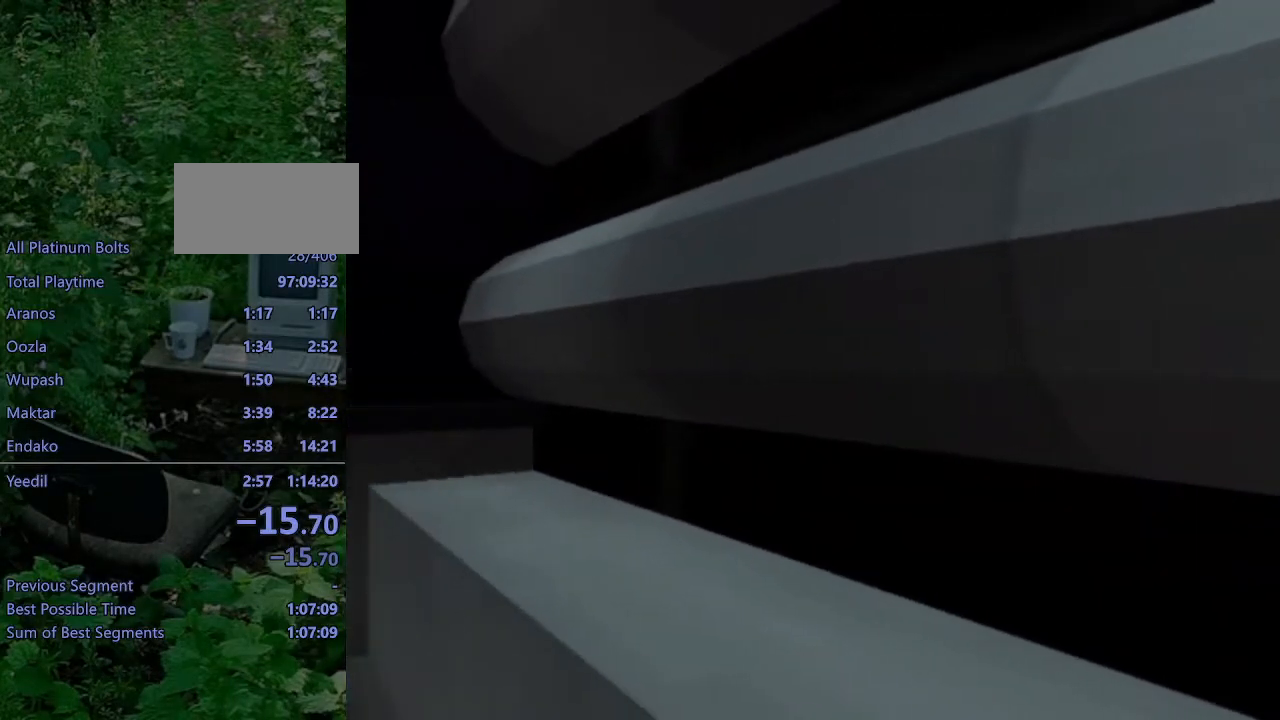
{"buttons": ["L1"], "left_stick": "center", "right_stick": "center", "events": [[367, "DPAD_LEFT", "up"]]}
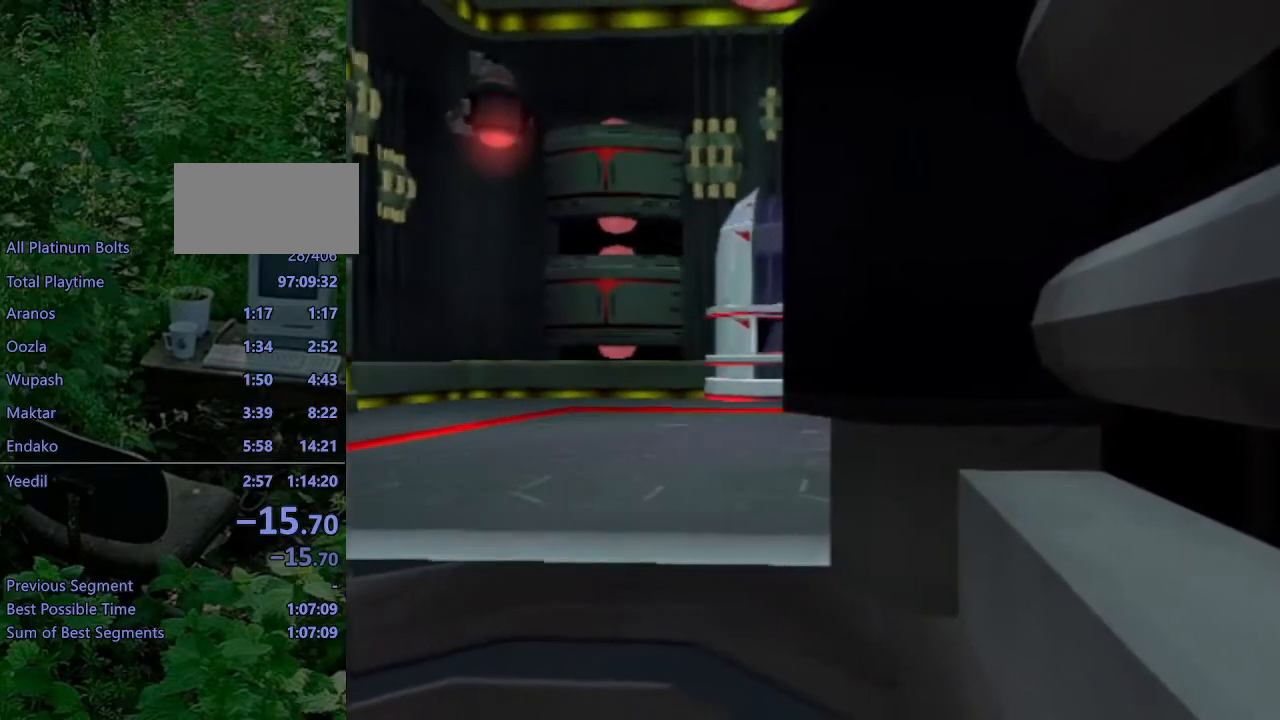
{"buttons": ["L1"], "left_stick": "center", "right_stick": "center", "events": [[267, "DPAD_RIGHT", "down"], [317, "DPAD_RIGHT", "up"]]}
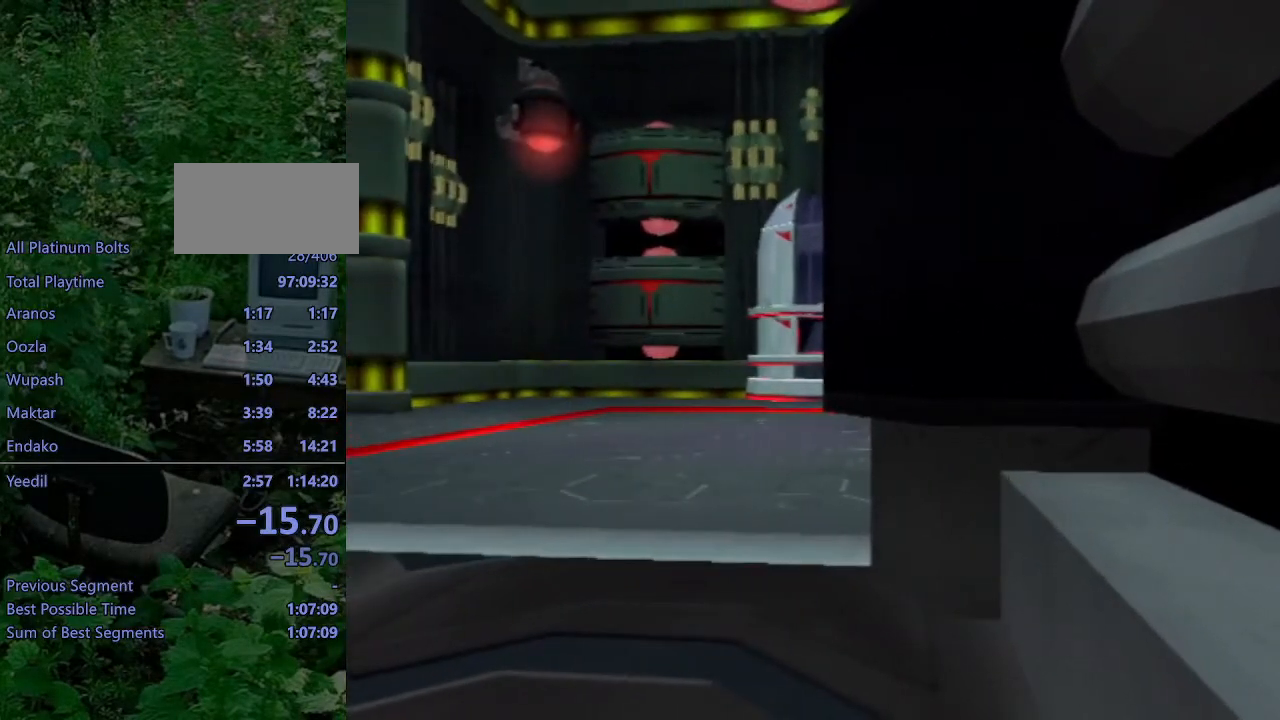
{"buttons": ["L1"], "left_stick": "center", "right_stick": "center", "events": [[167, "DPAD_RIGHT", "down"], [200, "DPAD_RIGHT", "up"]]}
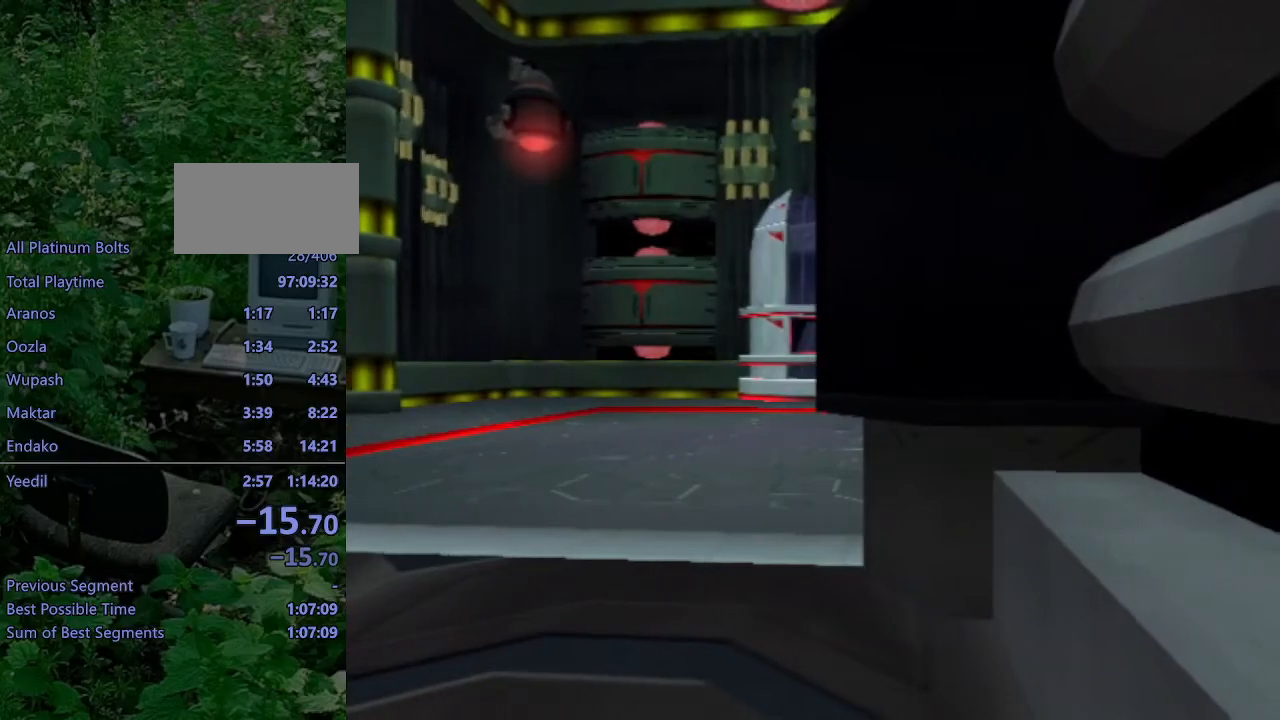
{"buttons": [], "left_stick": "center", "right_stick": "center", "events": [[133, "L1", "up"]]}
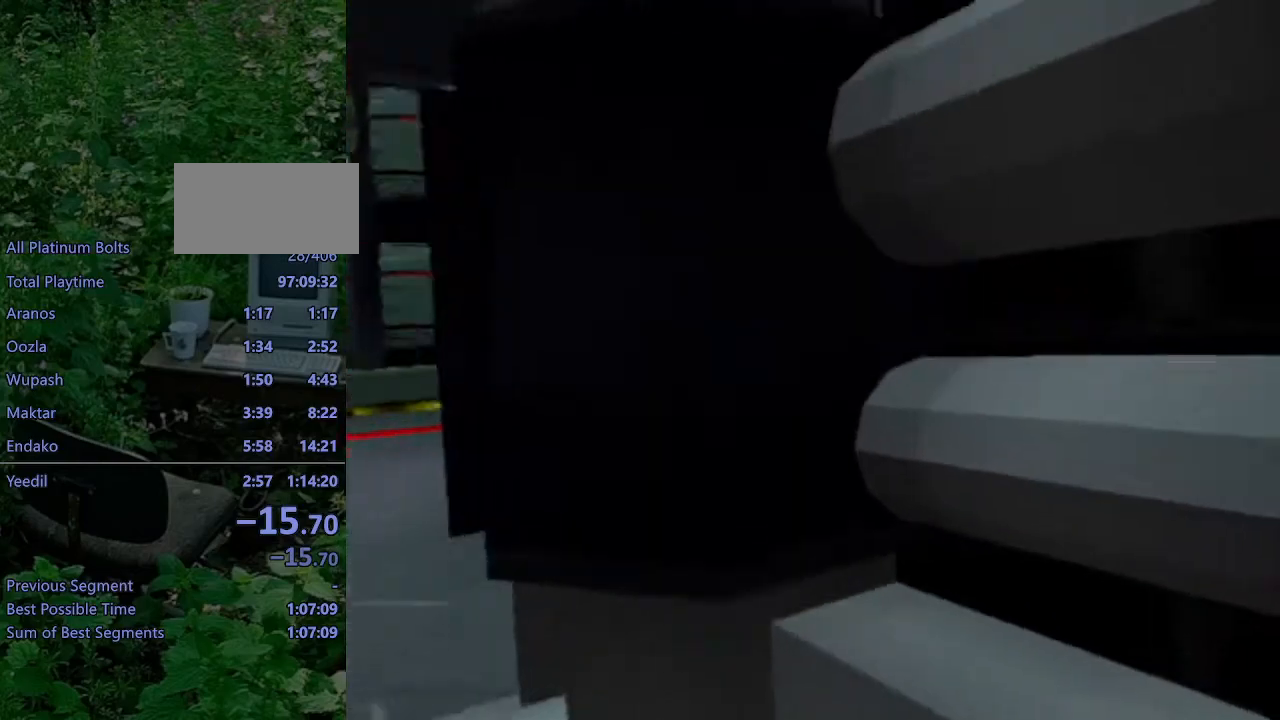
{"buttons": [], "left_stick": "center", "right_stick": "center", "events": []}
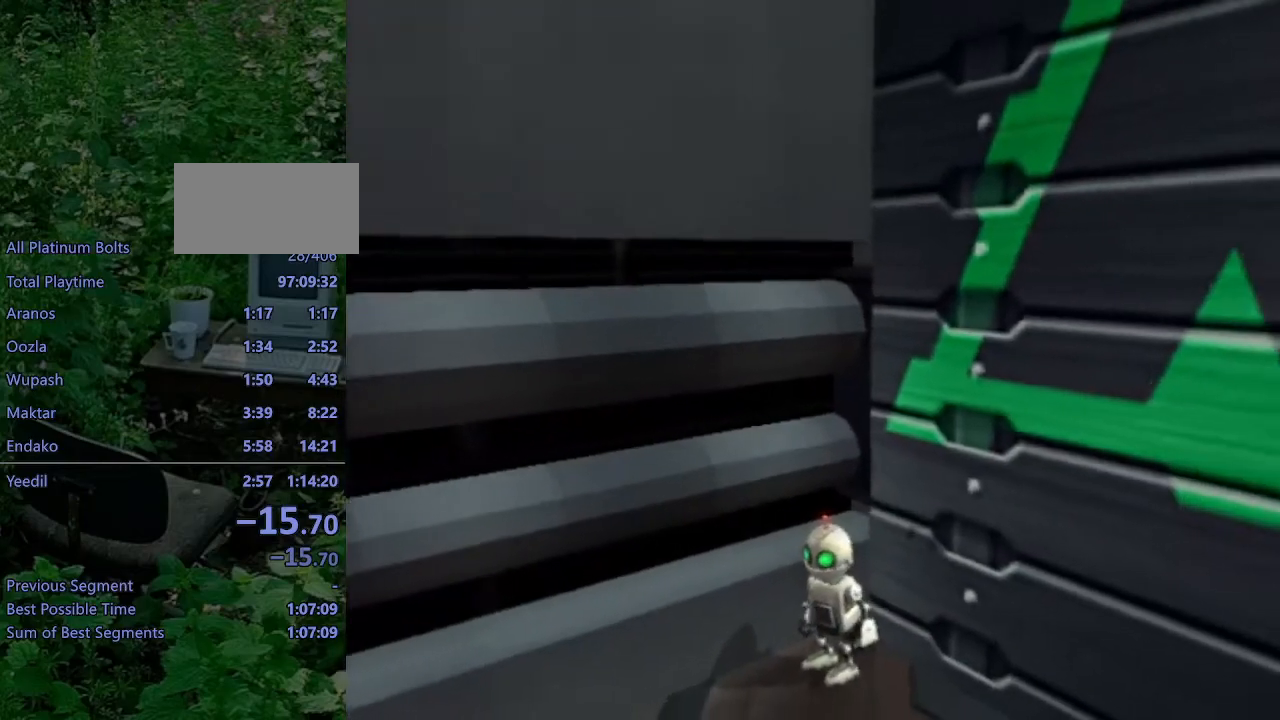
{"buttons": ["SQUARE", "DPAD_UP", "DPAD_RIGHT"], "left_stick": "center", "right_stick": "center", "events": [[300, "DPAD_RIGHT", "down"], [300, "DPAD_UP", "down"], [300, "L1", "down"], [300, "SQUARE", "down"], [500, "L1", "up"]]}
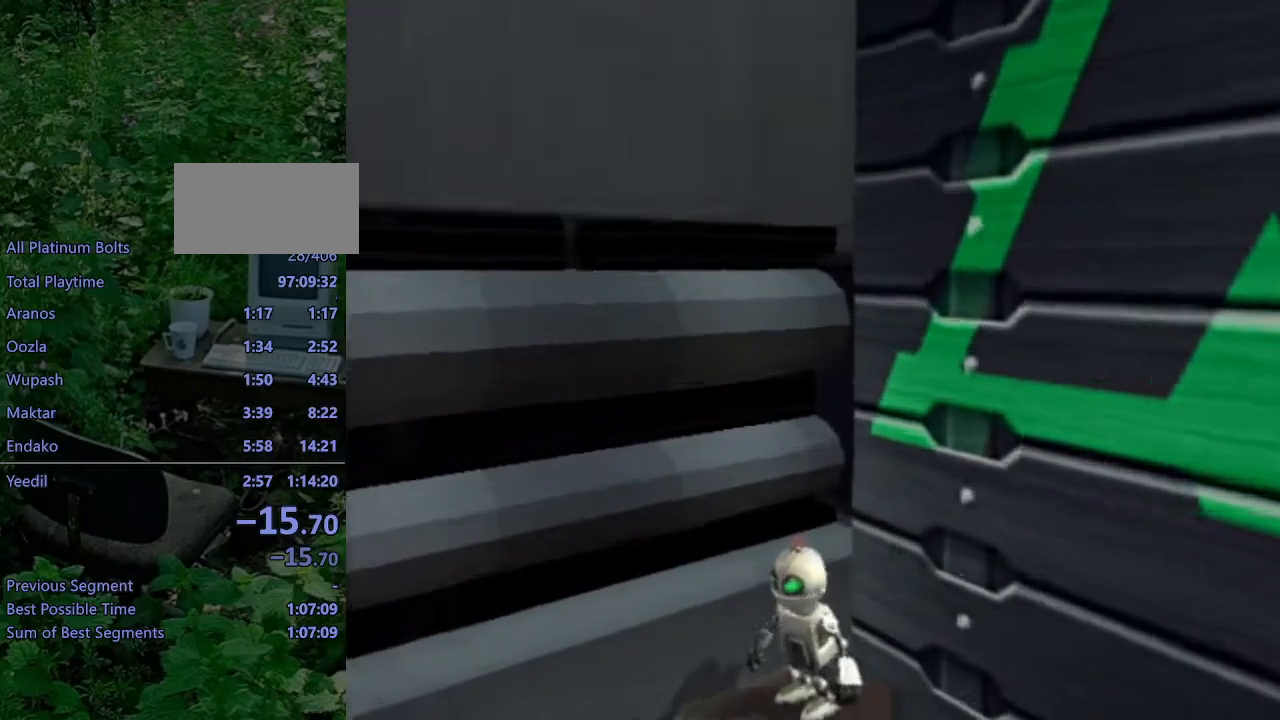
{"buttons": [], "left_stick": "center", "right_stick": "center"}
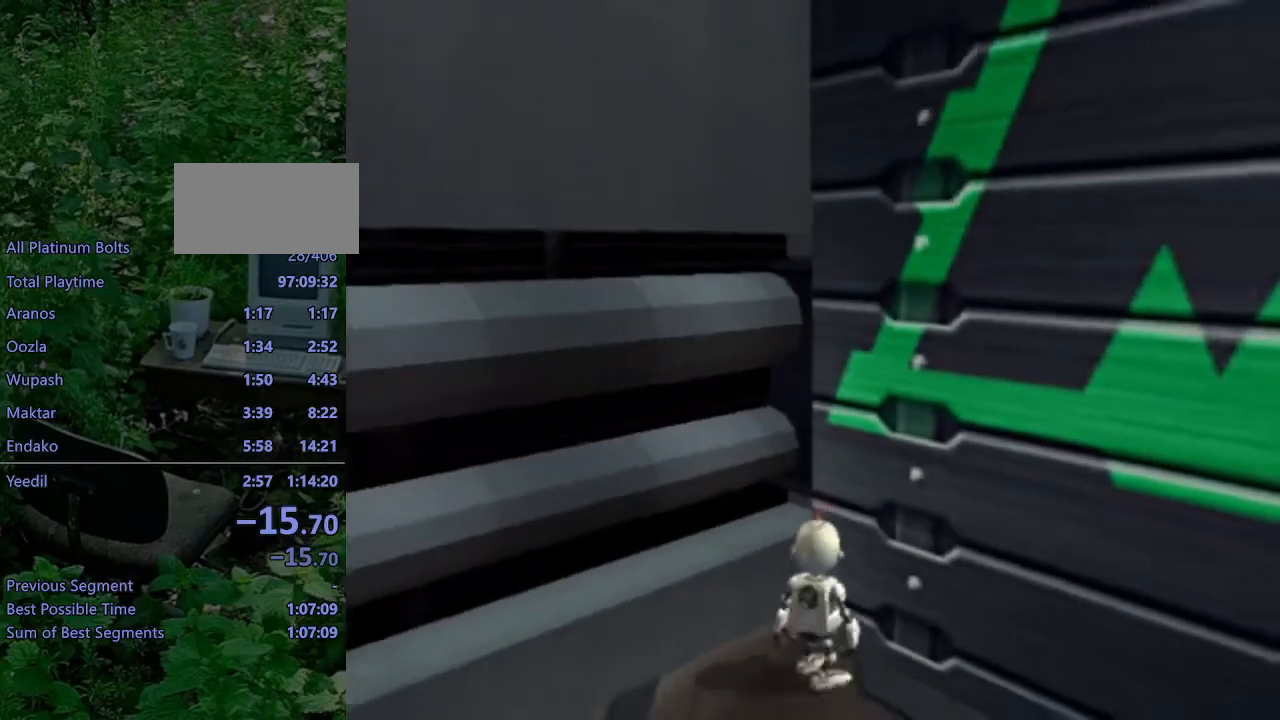
{"buttons": ["DPAD_UP"], "left_stick": "center", "right_stick": "left", "events": [[333, "DPAD_UP", "down"], [350, "right_stick", "left"]]}
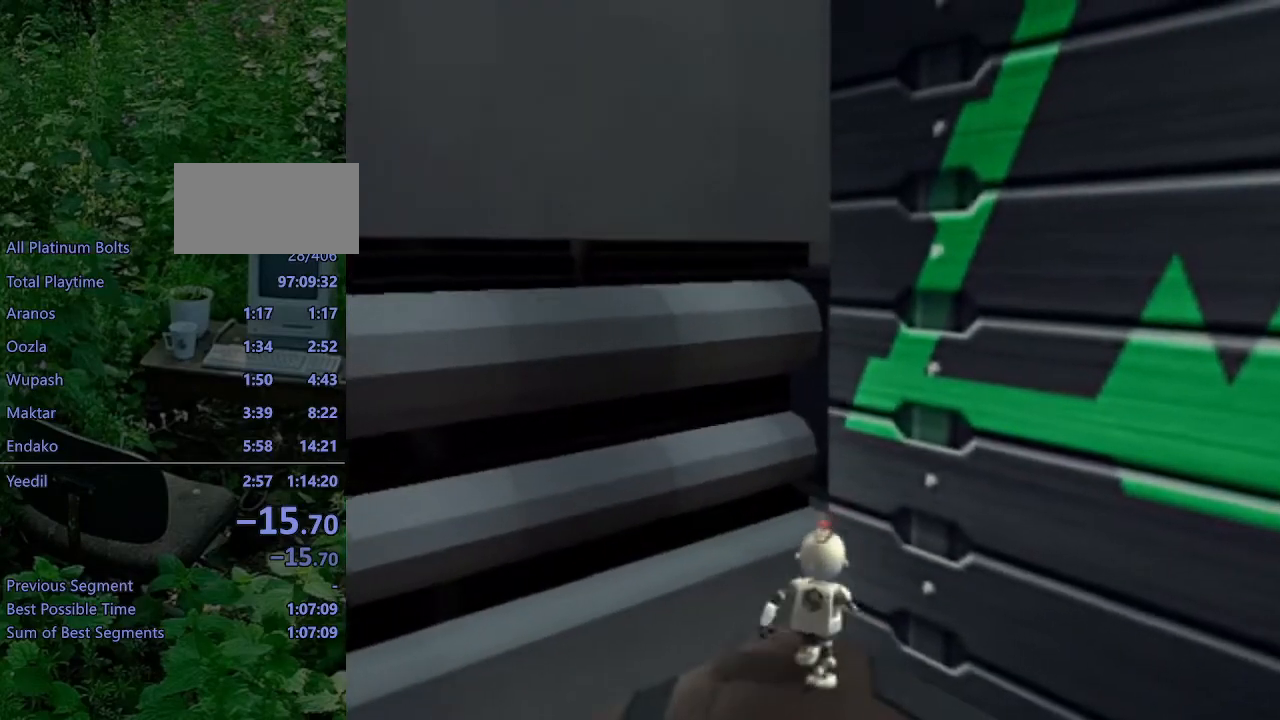
{"buttons": ["L1", "DPAD_LEFT"], "left_stick": "center", "right_stick": "center", "events": [[67, "right_stick", "center"], [233, "DPAD_UP", "up"], [300, "L1", "down"], [433, "DPAD_LEFT", "down"]]}
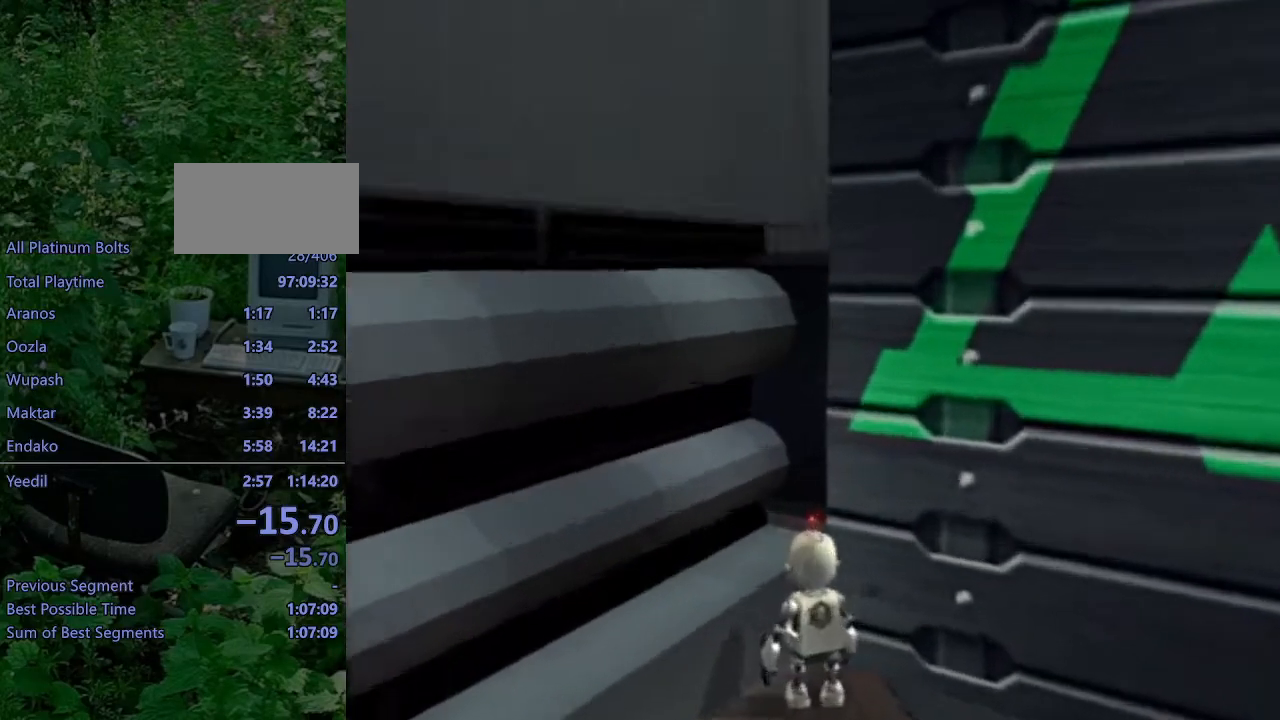
{"buttons": ["L1", "DPAD_LEFT"], "left_stick": "center", "right_stick": "center", "events": []}